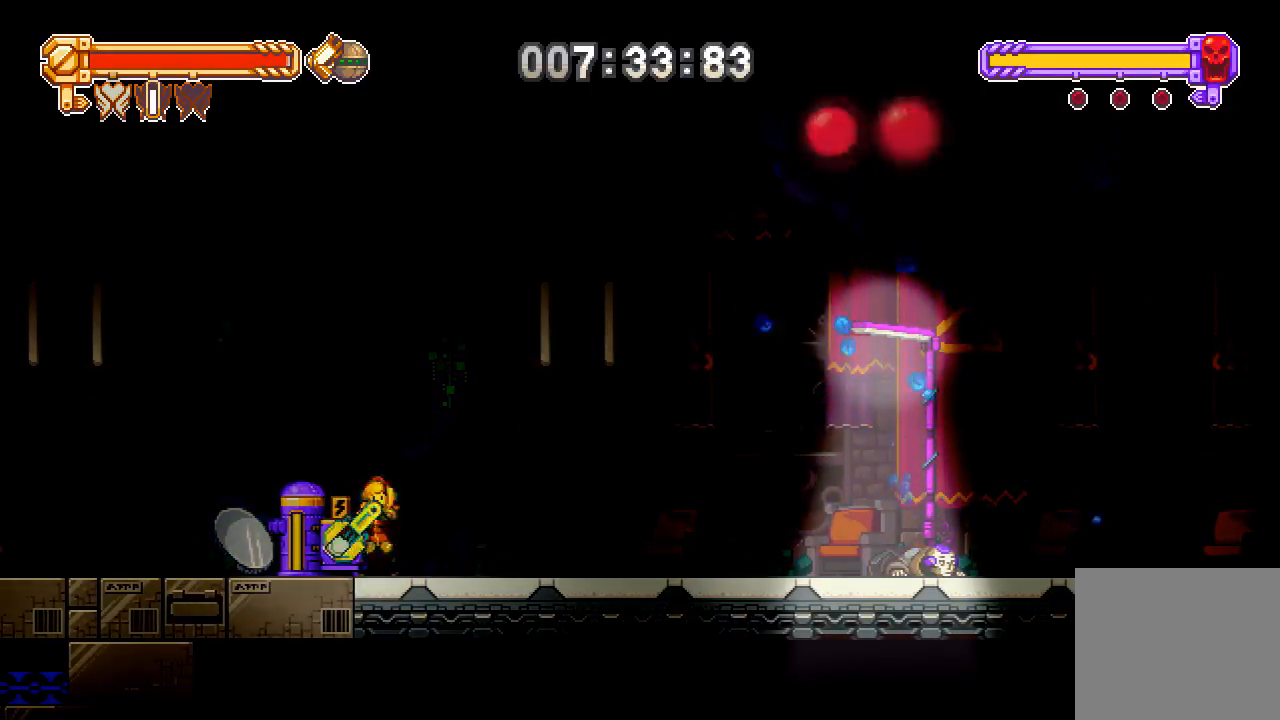
Gameplay with a controller (PlayStation layout); each line is a JSON object with the inputs held at the frame after it (dt_ms = milliseconds from this image to that frame). "events" lists button and stick changes between this image and that frame as [ms after this image, input, new state], when the widget could be followed in between.
{"dt_ms": 500, "buttons": ["SQUARE", "R2"], "left_stick": "center", "right_stick": "center", "events": [[183, "R2", "up"], [317, "R2", "down"]]}
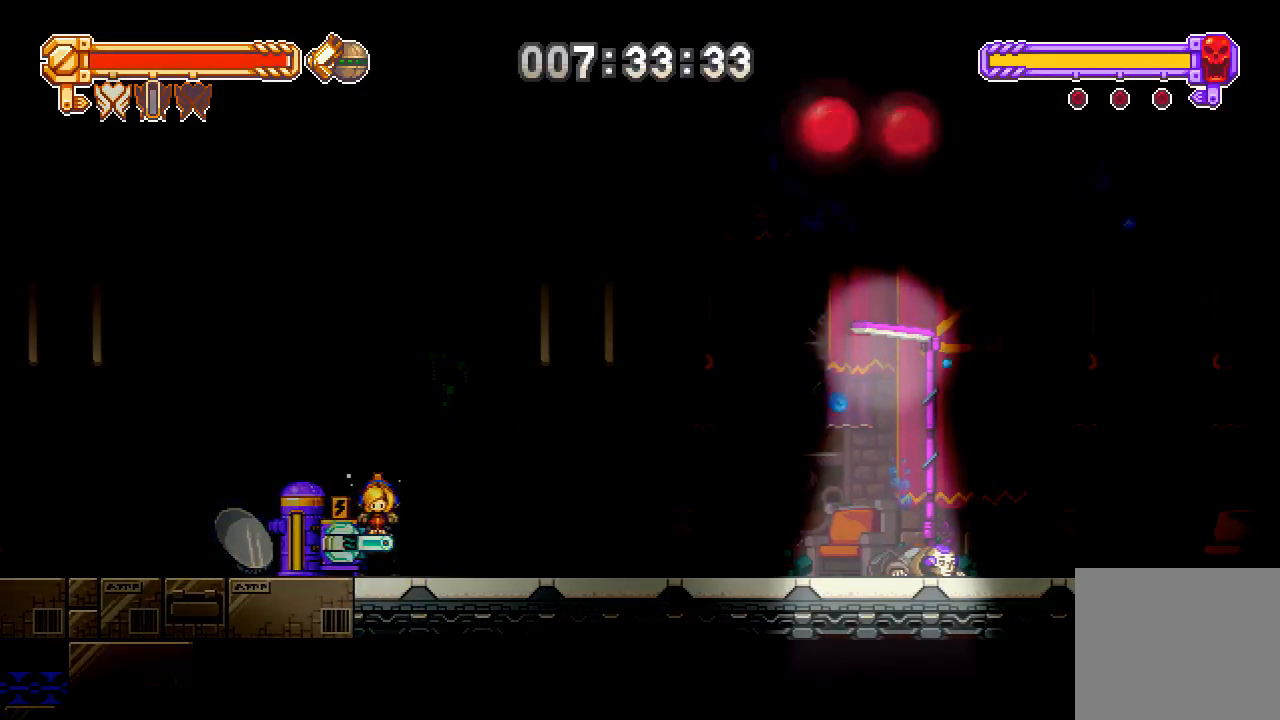
{"dt_ms": 500, "buttons": ["SQUARE", "R2"], "left_stick": "center", "right_stick": "center", "events": [[17, "R2", "up"], [183, "R2", "down"], [350, "R2", "up"], [483, "R2", "down"]]}
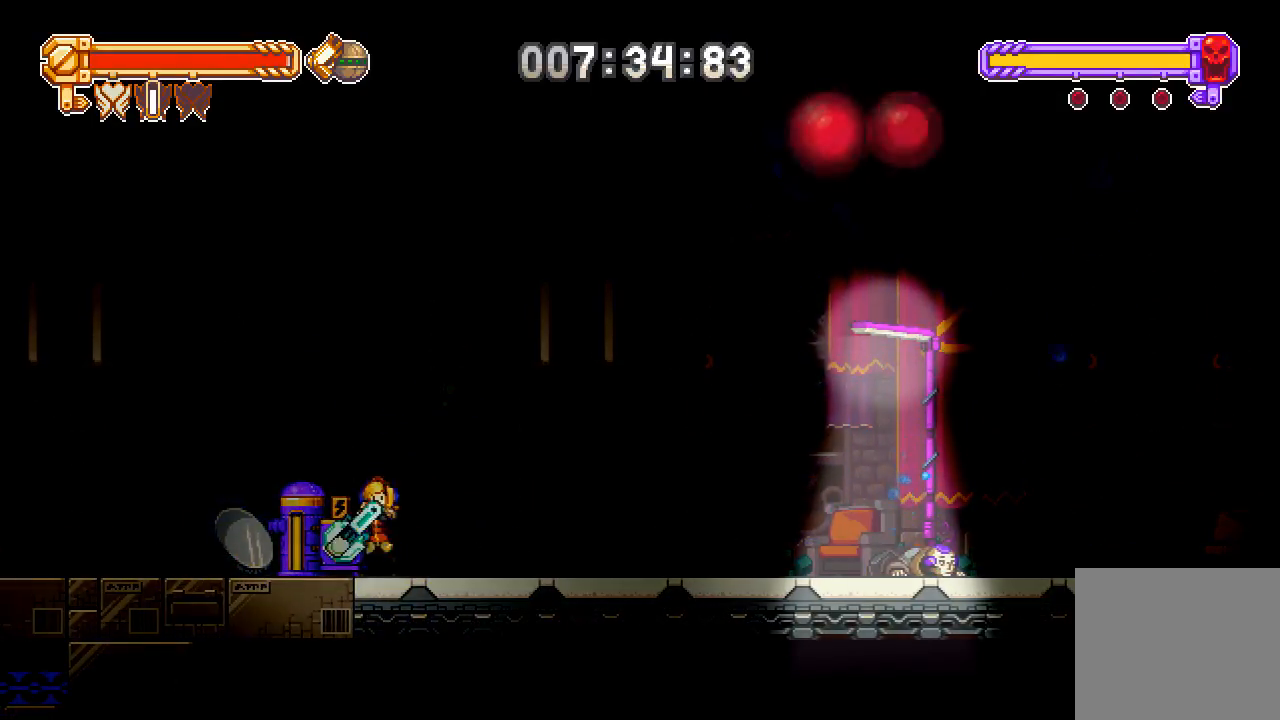
{"dt_ms": 500, "buttons": ["SQUARE", "R2"], "left_stick": "center", "right_stick": "center", "events": [[217, "R2", "up"], [350, "R2", "down"]]}
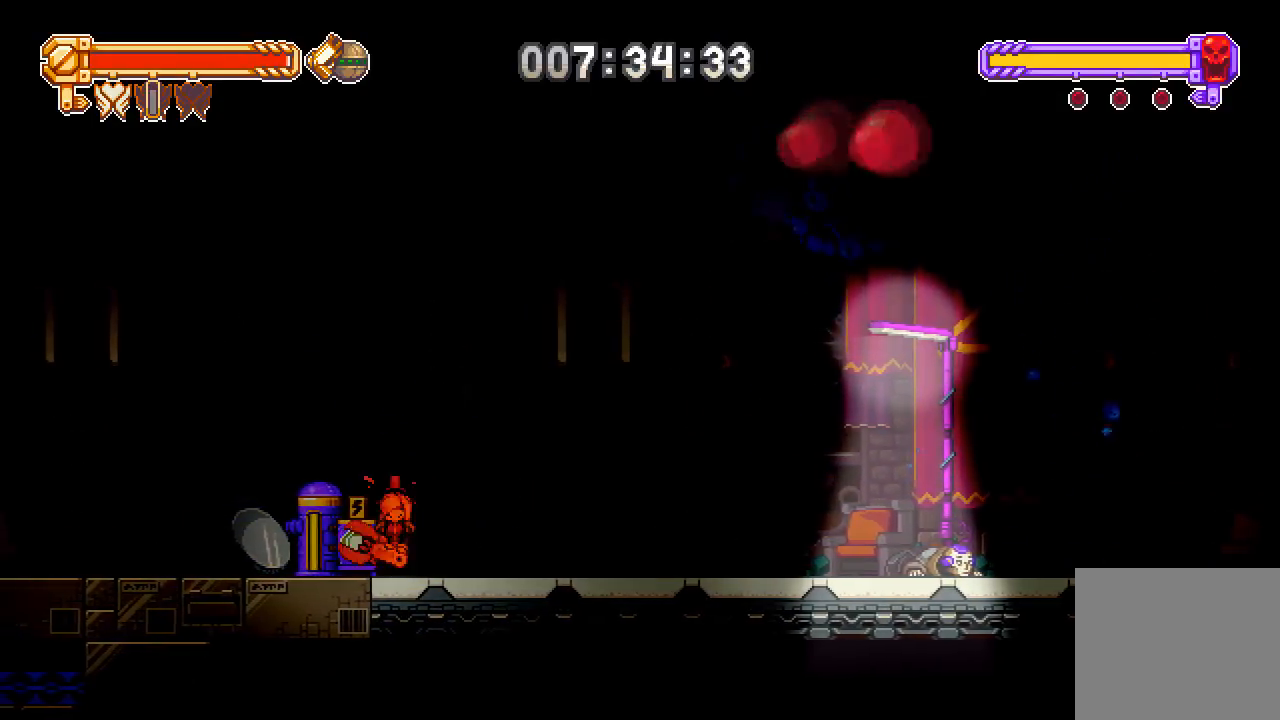
{"dt_ms": 500, "buttons": ["SQUARE"], "left_stick": "center", "right_stick": "center", "events": [[50, "R2", "up"], [217, "R2", "down"], [383, "R2", "up"]]}
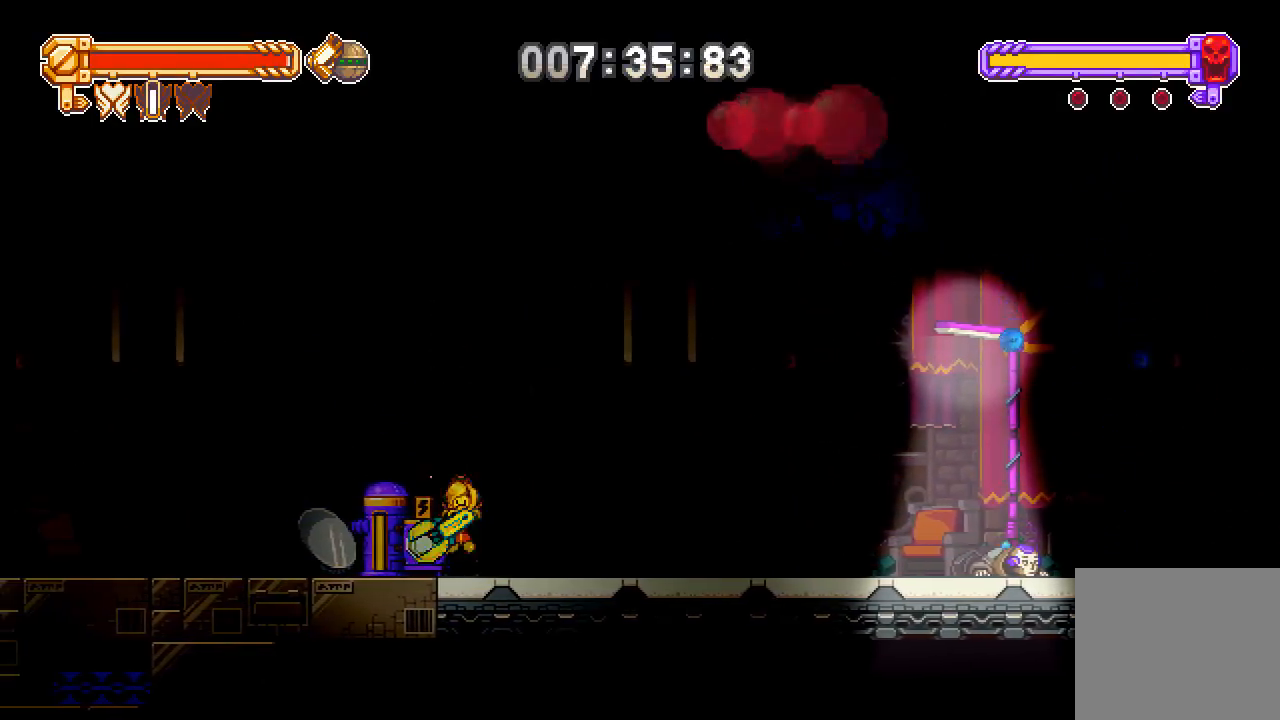
{"dt_ms": 500, "buttons": ["SQUARE", "R2"], "left_stick": "center", "right_stick": "center", "events": [[50, "R2", "down"], [217, "R2", "up"], [383, "R2", "down"]]}
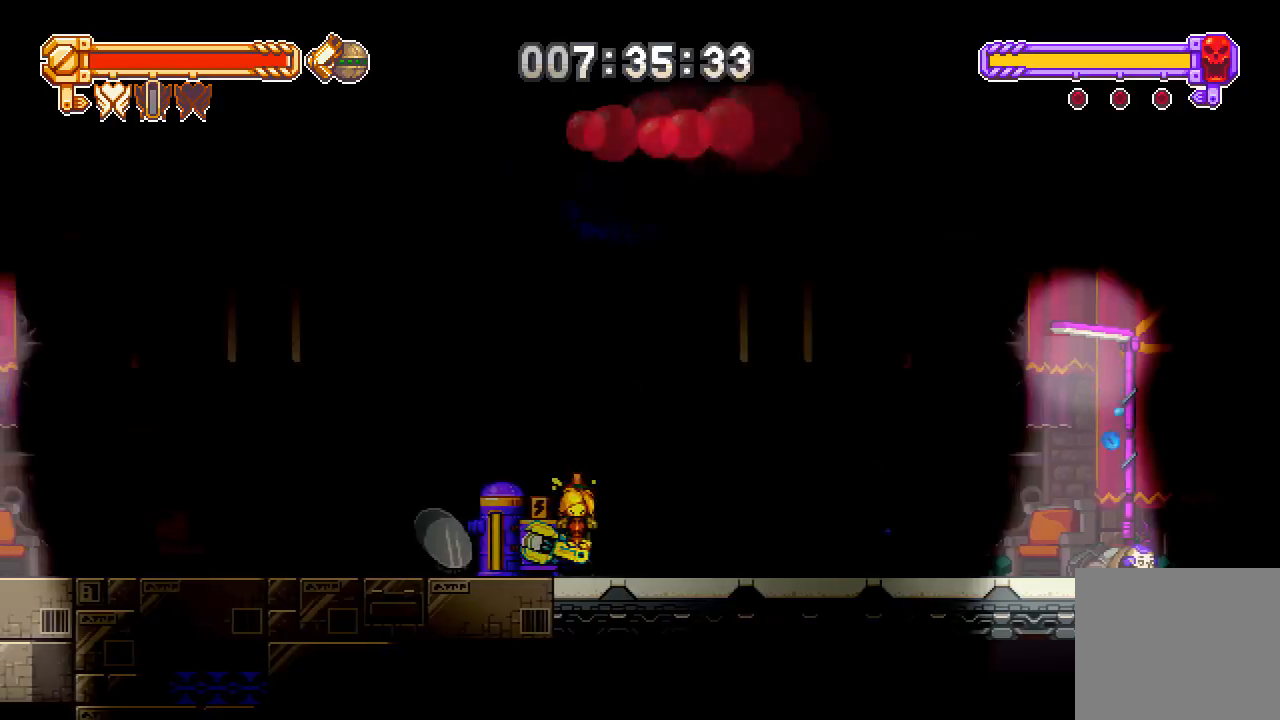
{"dt_ms": 500, "buttons": ["SQUARE"], "left_stick": "center", "right_stick": "center", "events": [[50, "R2", "up"], [250, "R2", "down"], [417, "R2", "up"]]}
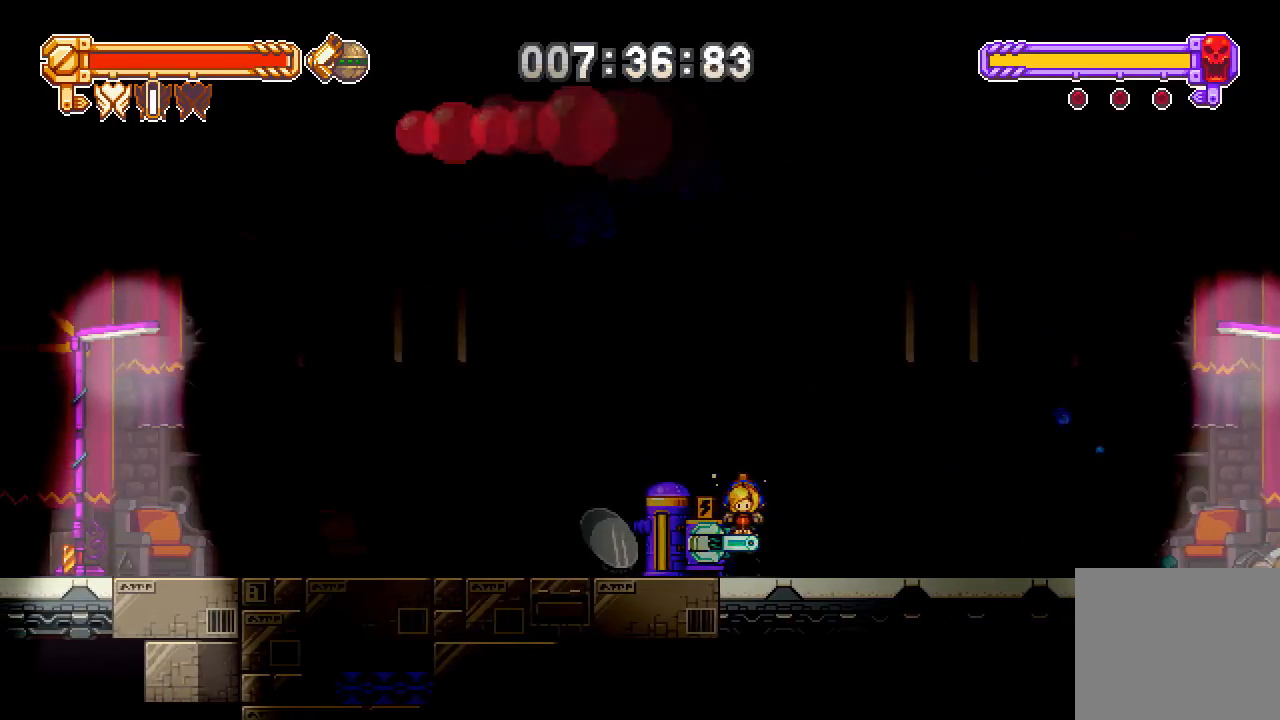
{"dt_ms": 500, "buttons": ["SQUARE", "R2"], "left_stick": "center", "right_stick": "center", "events": [[117, "R2", "down"], [250, "R2", "up"], [450, "R2", "down"]]}
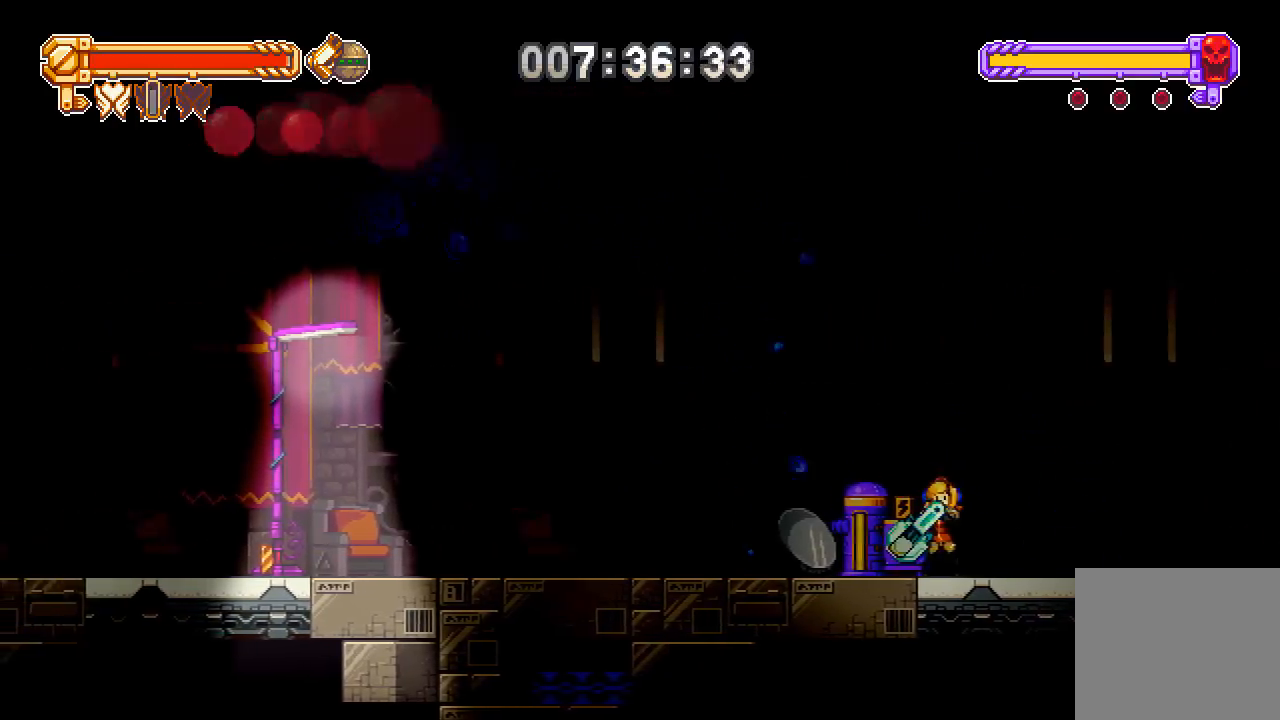
{"dt_ms": 500, "buttons": ["SQUARE"], "left_stick": "center", "right_stick": "center", "events": [[83, "R2", "up"], [283, "R2", "down"], [417, "R2", "up"]]}
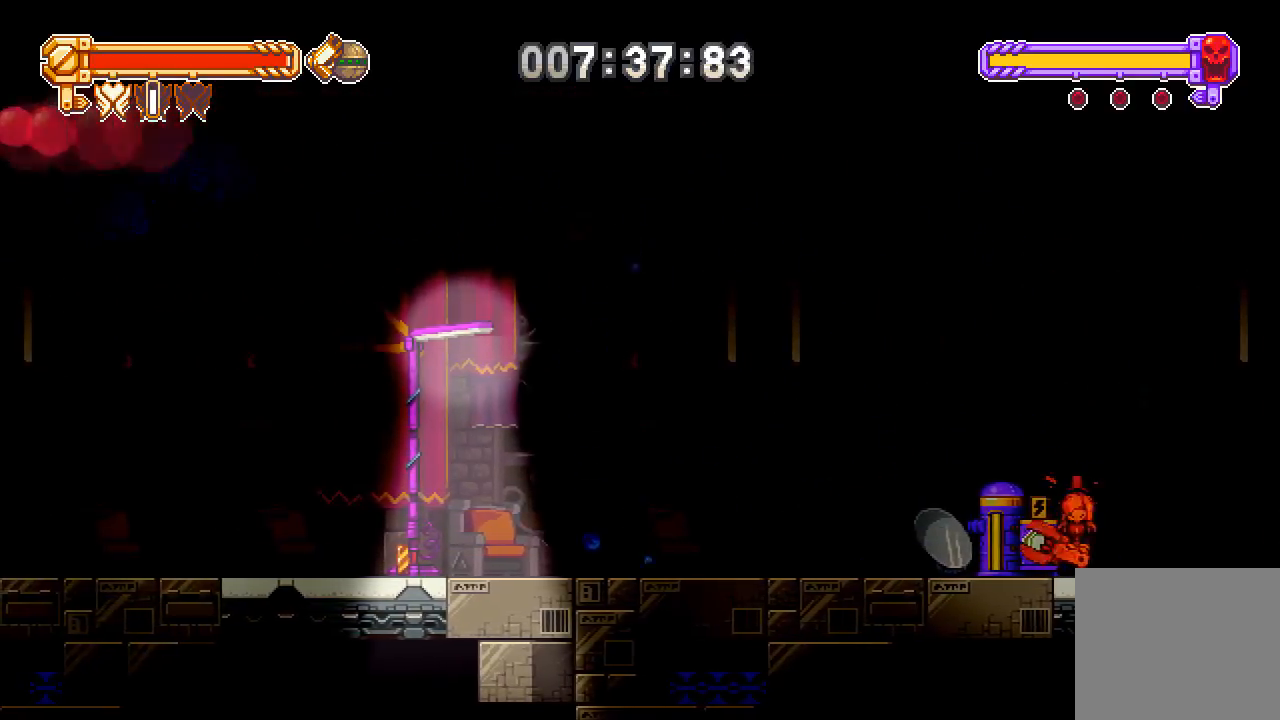
{"dt_ms": 500, "buttons": ["SQUARE", "R2"], "left_stick": "center", "right_stick": "center", "events": [[150, "R2", "down"], [300, "R2", "up"], [450, "R2", "down"]]}
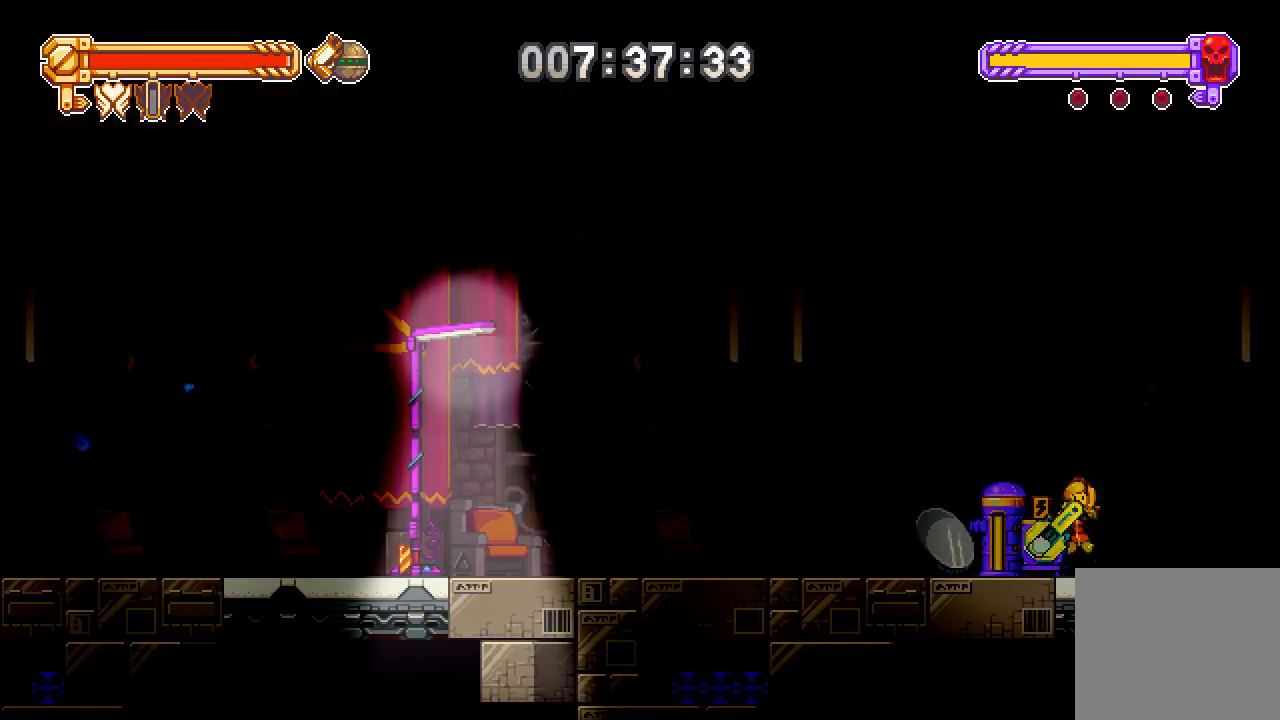
{"dt_ms": 500, "buttons": ["SQUARE", "R2"], "left_stick": "center", "right_stick": "center", "events": [[17, "DPAD_LEFT", "down"], [150, "DPAD_LEFT", "up"], [150, "R2", "up"], [317, "R2", "down"]]}
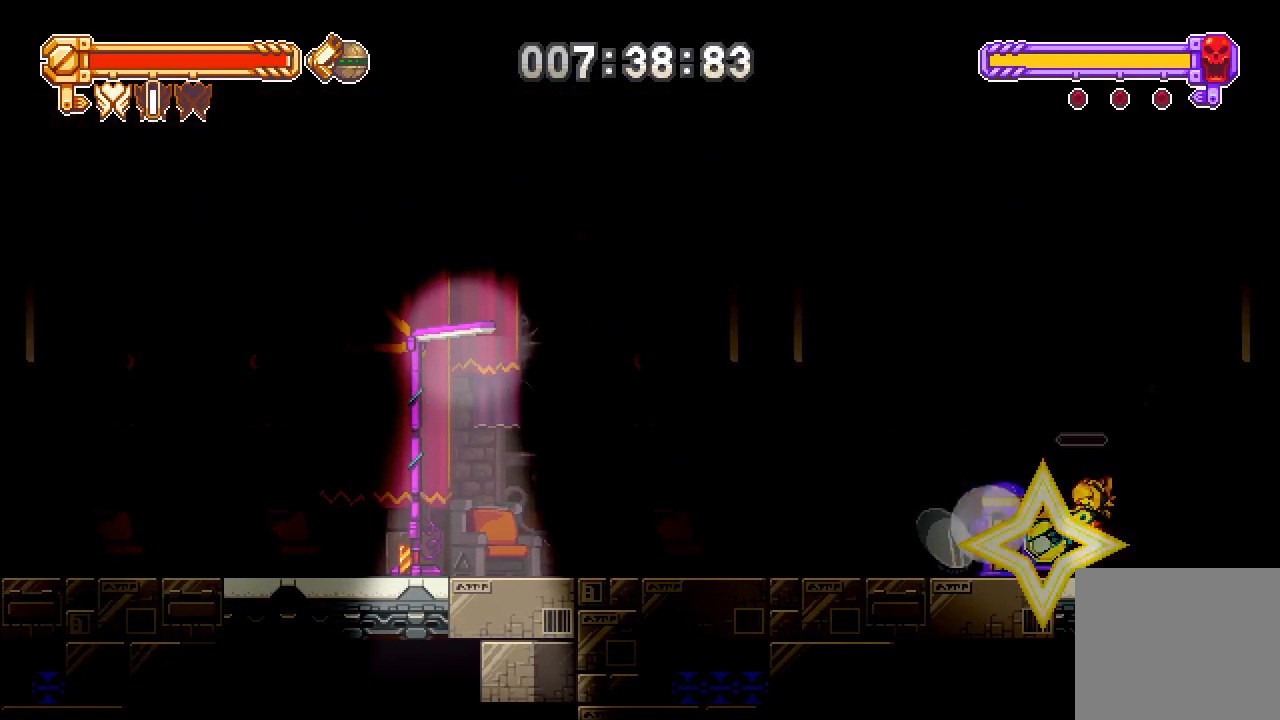
{"dt_ms": 500, "buttons": ["SQUARE", "R2"], "left_stick": "center", "right_stick": "center", "events": [[17, "R2", "up"], [317, "R2", "down"]]}
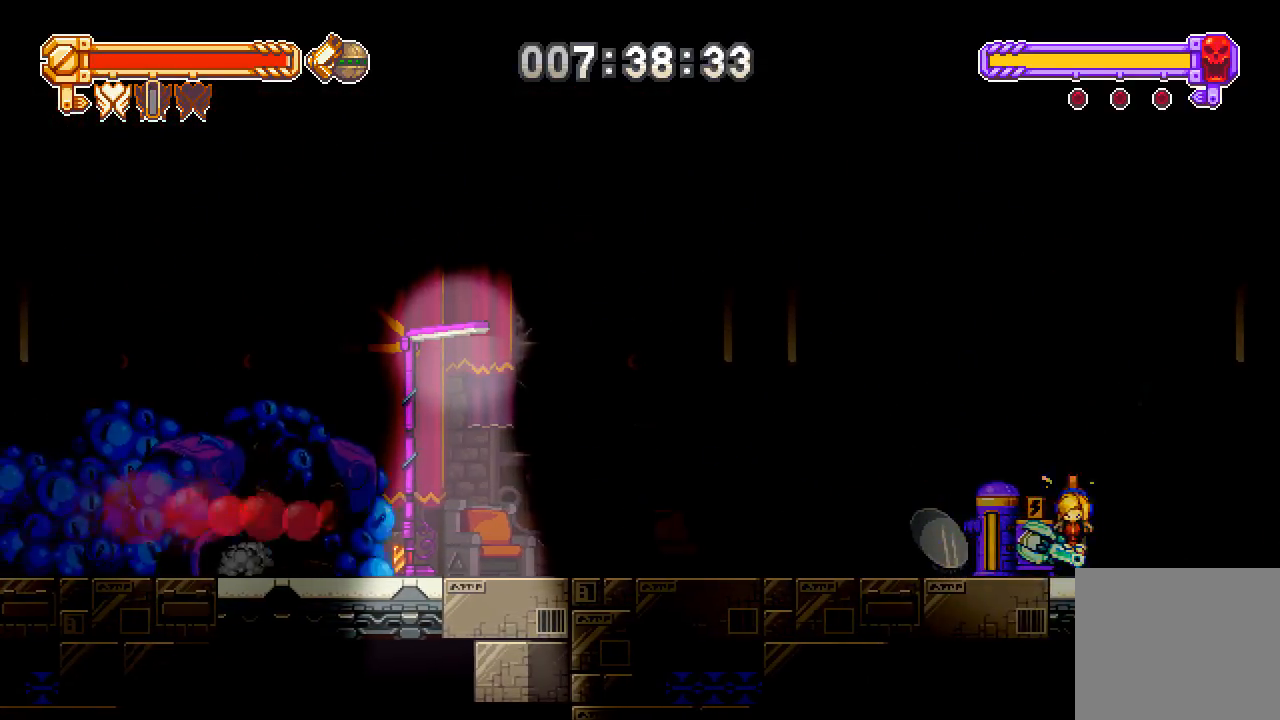
{"dt_ms": 500, "buttons": ["SQUARE", "DPAD_LEFT"], "left_stick": "center", "right_stick": "center", "events": [[17, "R2", "up"], [150, "R2", "down"], [317, "R2", "up"], [417, "DPAD_LEFT", "down"]]}
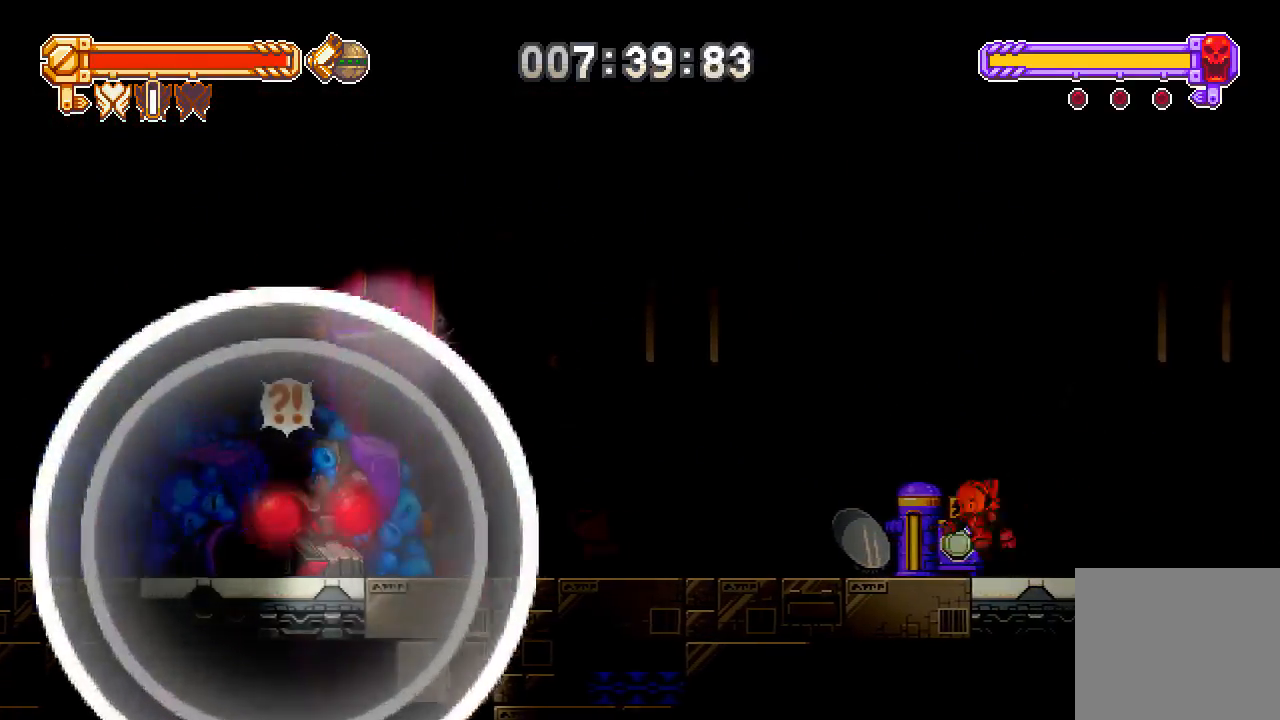
{"dt_ms": 500, "buttons": [], "left_stick": "center", "right_stick": "center", "events": [[17, "SQUARE", "up"], [50, "DPAD_LEFT", "up"]]}
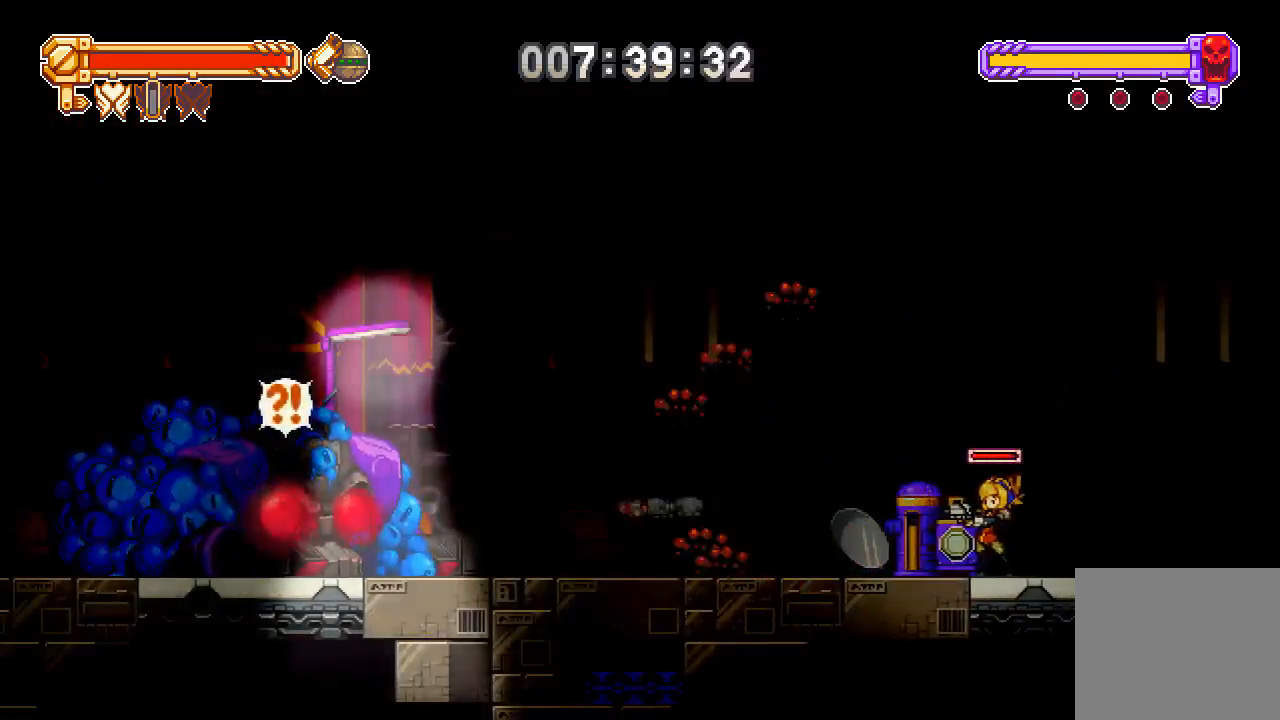
{"dt_ms": 1000, "buttons": [], "left_stick": "center", "right_stick": "center"}
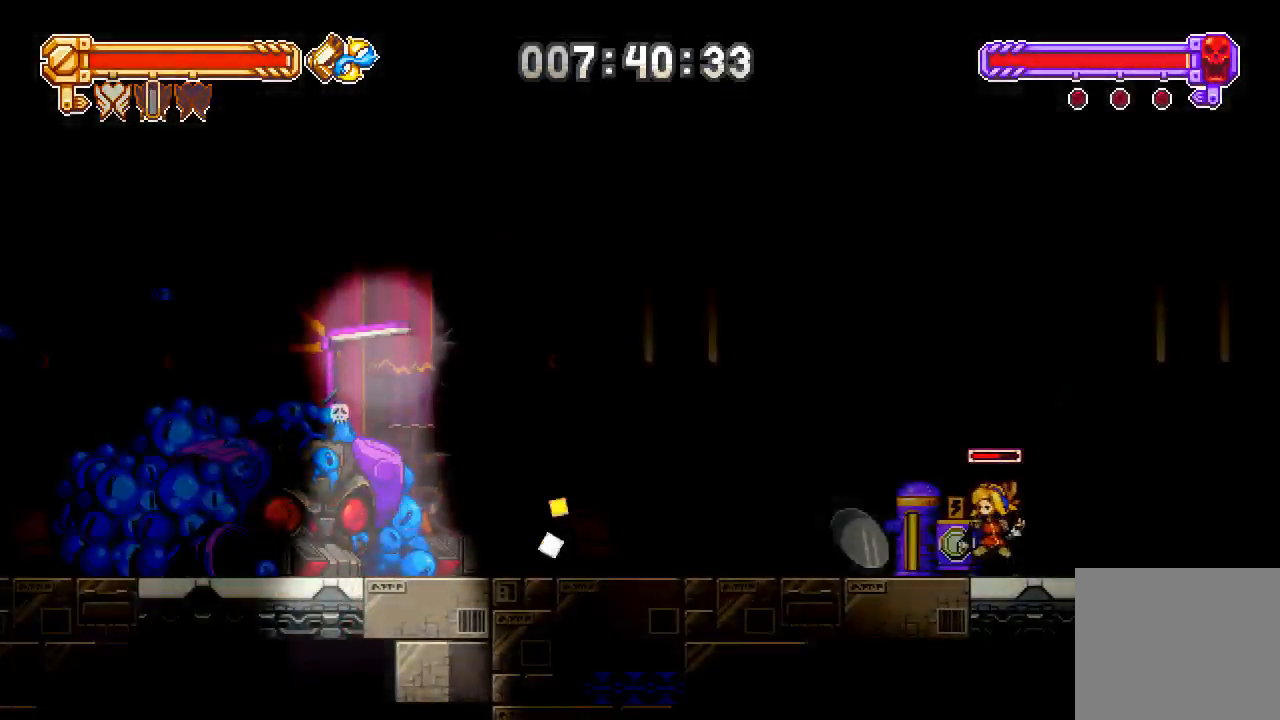
{"dt_ms": 500, "buttons": [], "left_stick": "center", "right_stick": "center", "events": []}
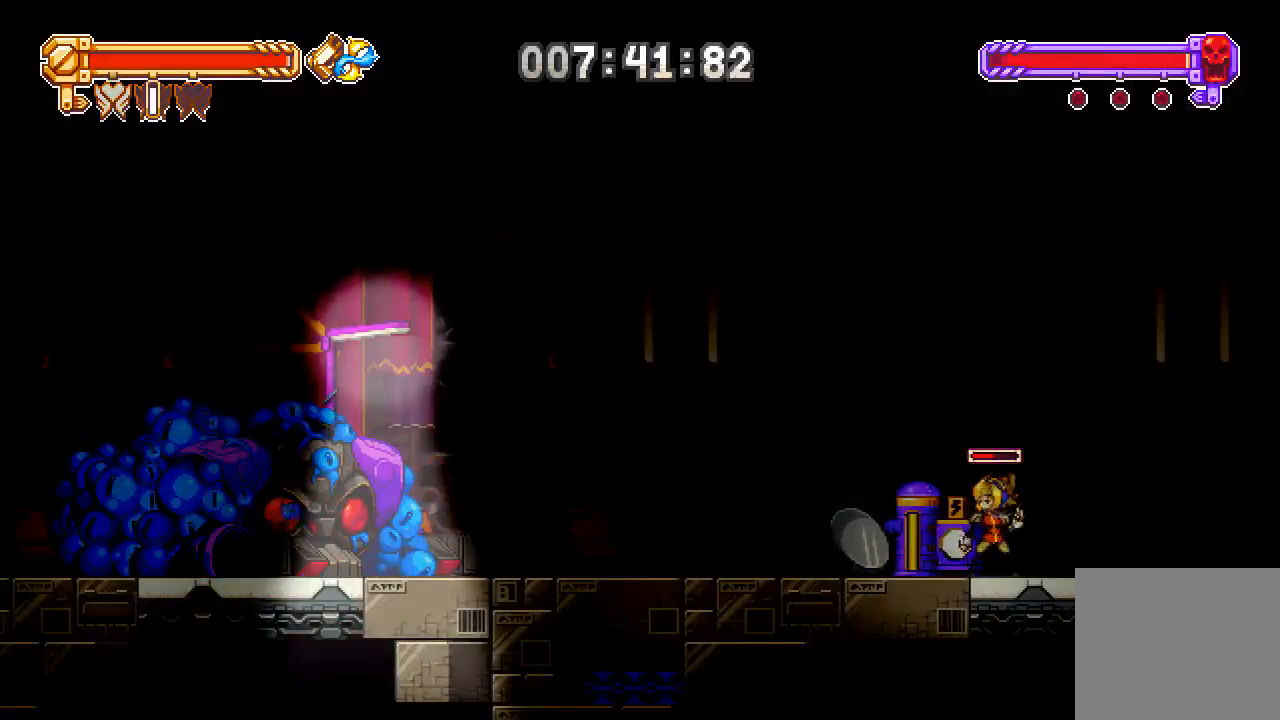
{"dt_ms": 500, "buttons": [], "left_stick": "center", "right_stick": "center", "events": []}
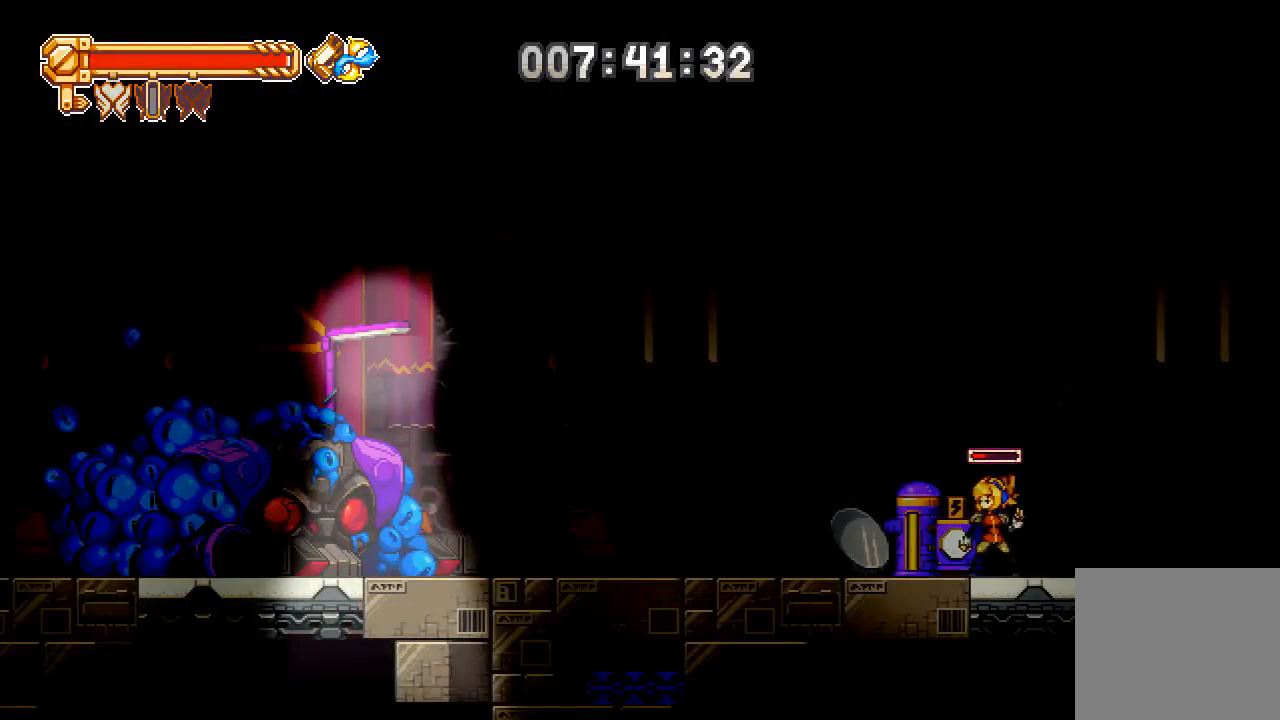
{"dt_ms": 500, "buttons": [], "left_stick": "center", "right_stick": "center", "events": [[317, "DPAD_RIGHT", "down"], [417, "DPAD_RIGHT", "up"]]}
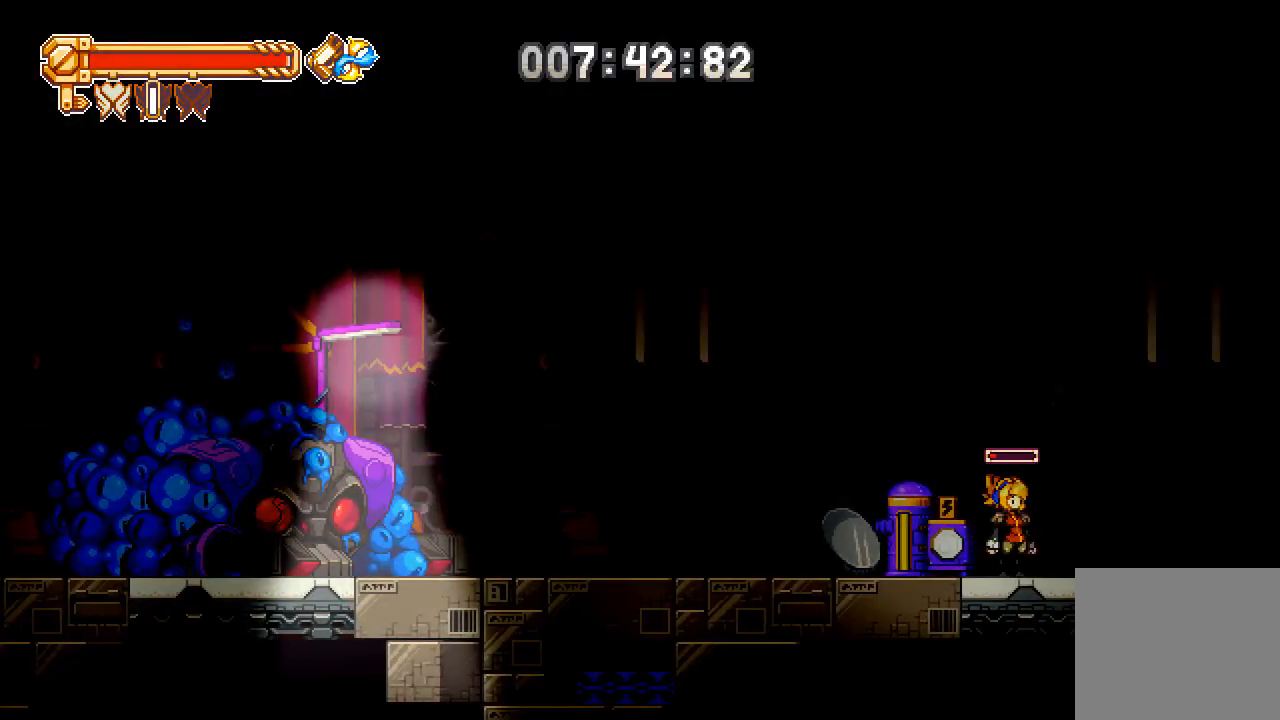
{"dt_ms": 500, "buttons": [], "left_stick": "center", "right_stick": "center", "events": [[117, "DPAD_LEFT", "down"], [217, "DPAD_LEFT", "up"]]}